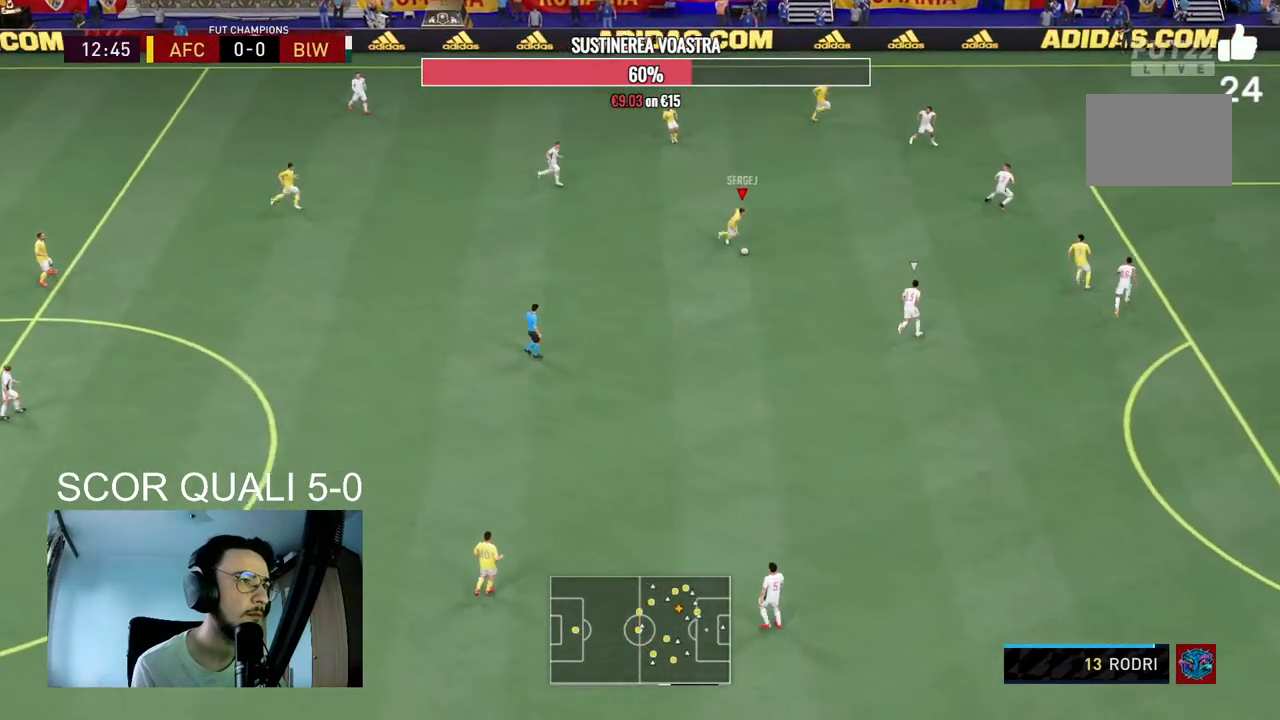
Gameplay with a controller (Xbox layout); each line is a JSON object with the inputs held at the frame after it. "events" lists button and stick changes between this image and that frame as [ms after this image, input, new state], when the widget could be followed in between. Not read: L3 R3.
{"buttons": [], "left_stick": "right", "right_stick": "center", "events": [[333, "left_stick", "down-right"], [433, "left_stick", "right"]]}
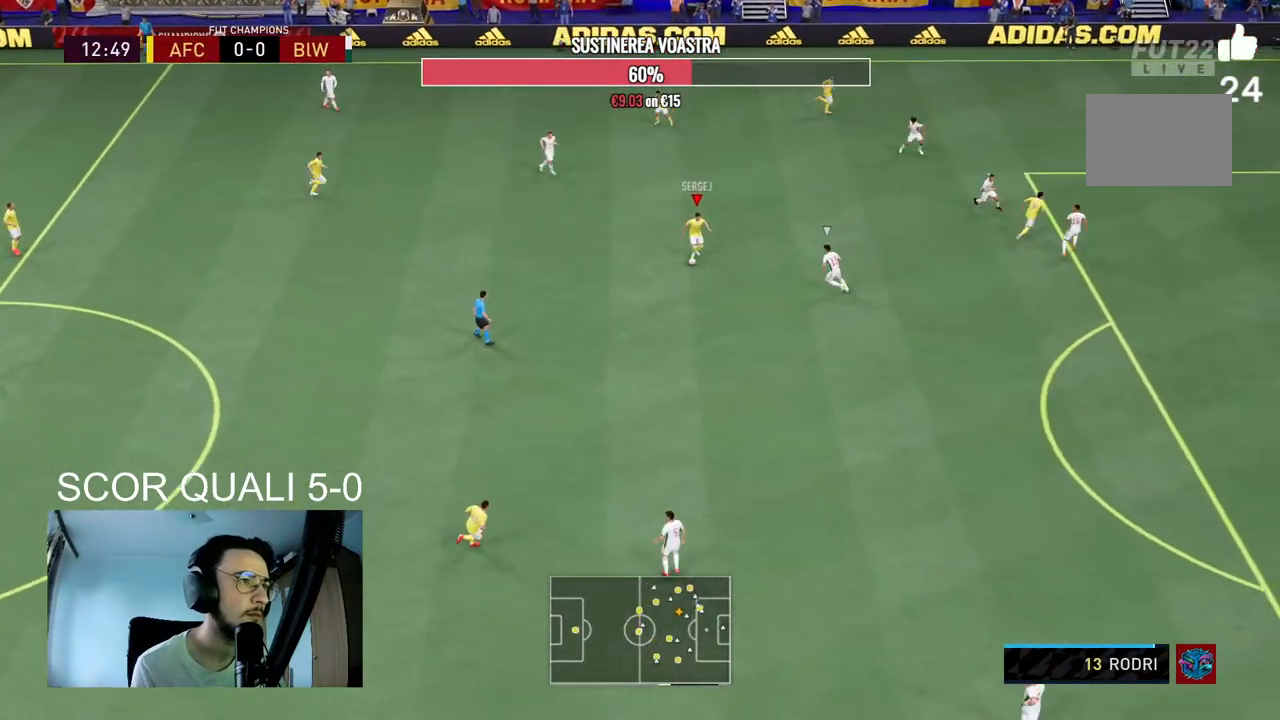
{"buttons": ["A"], "left_stick": "up-right", "right_stick": "center", "events": [[33, "left_stick", "up-right"], [500, "A", "down"]]}
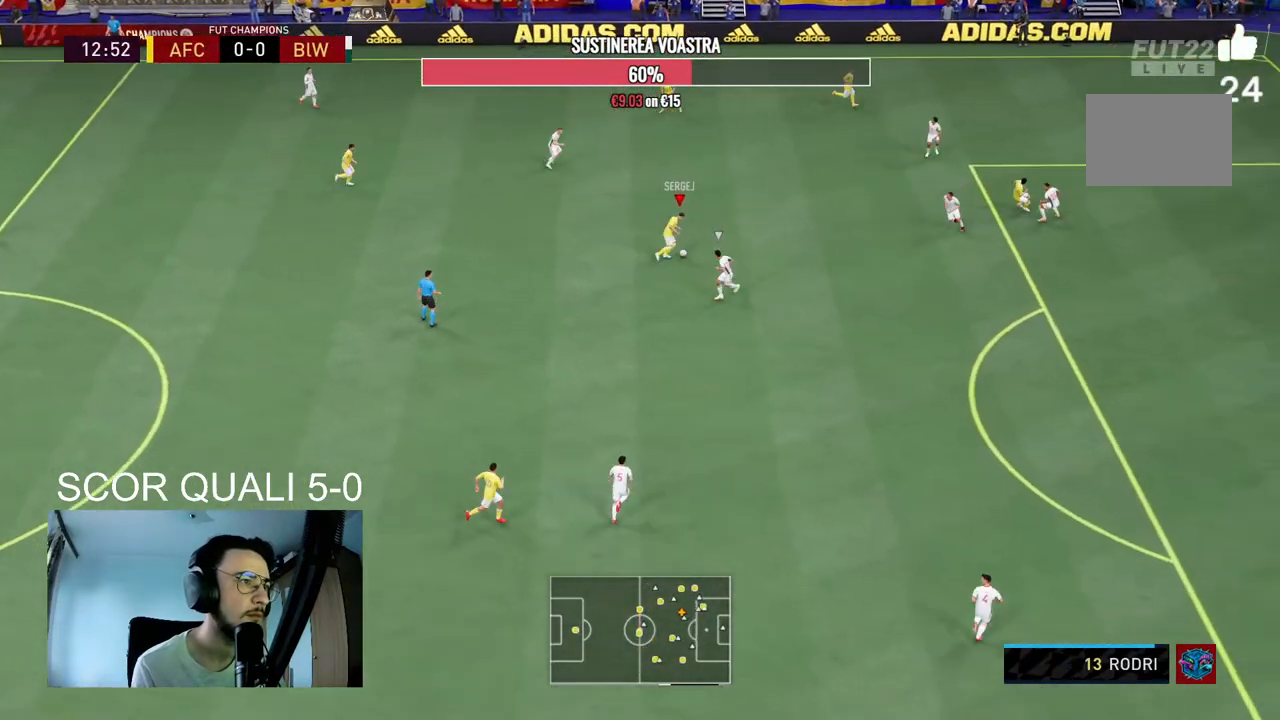
{"buttons": [], "left_stick": "down-right", "right_stick": "center", "events": [[100, "left_stick", "right"], [200, "A", "up"], [500, "left_stick", "down-right"]]}
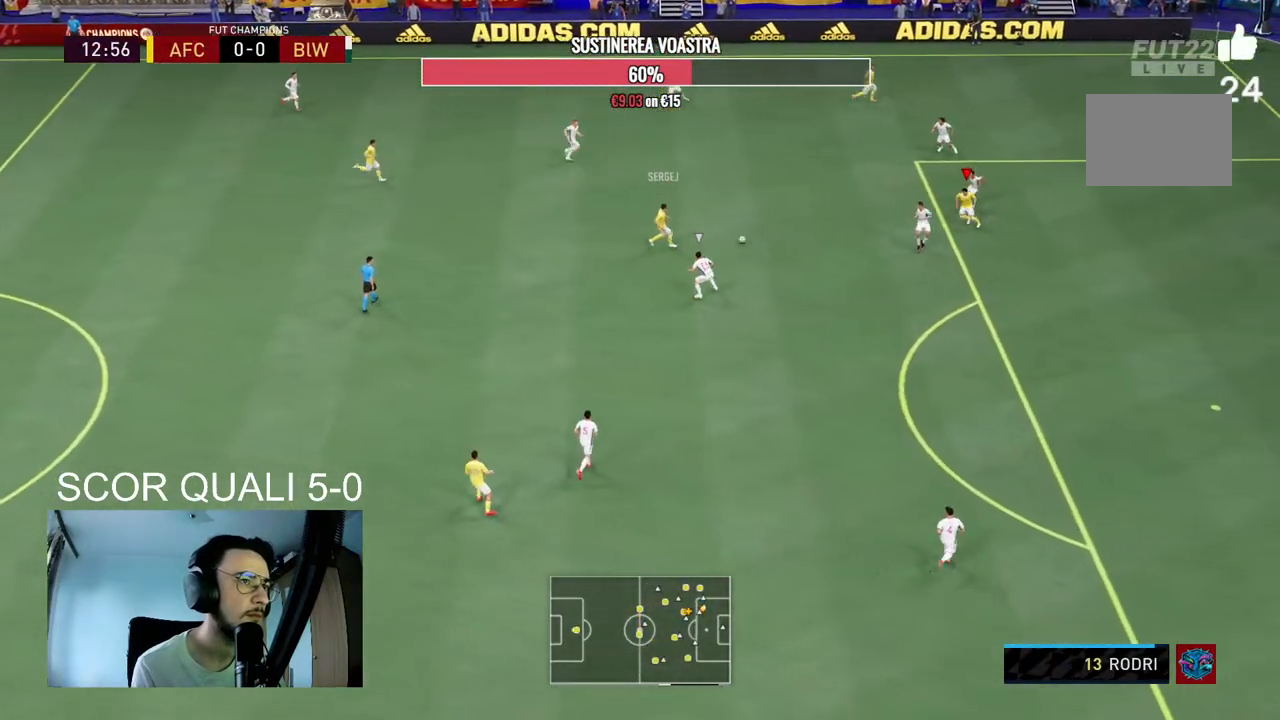
{"buttons": [], "left_stick": "center", "right_stick": "center", "events": [[300, "R2", "down"], [467, "R2", "up"], [467, "left_stick", "center"]]}
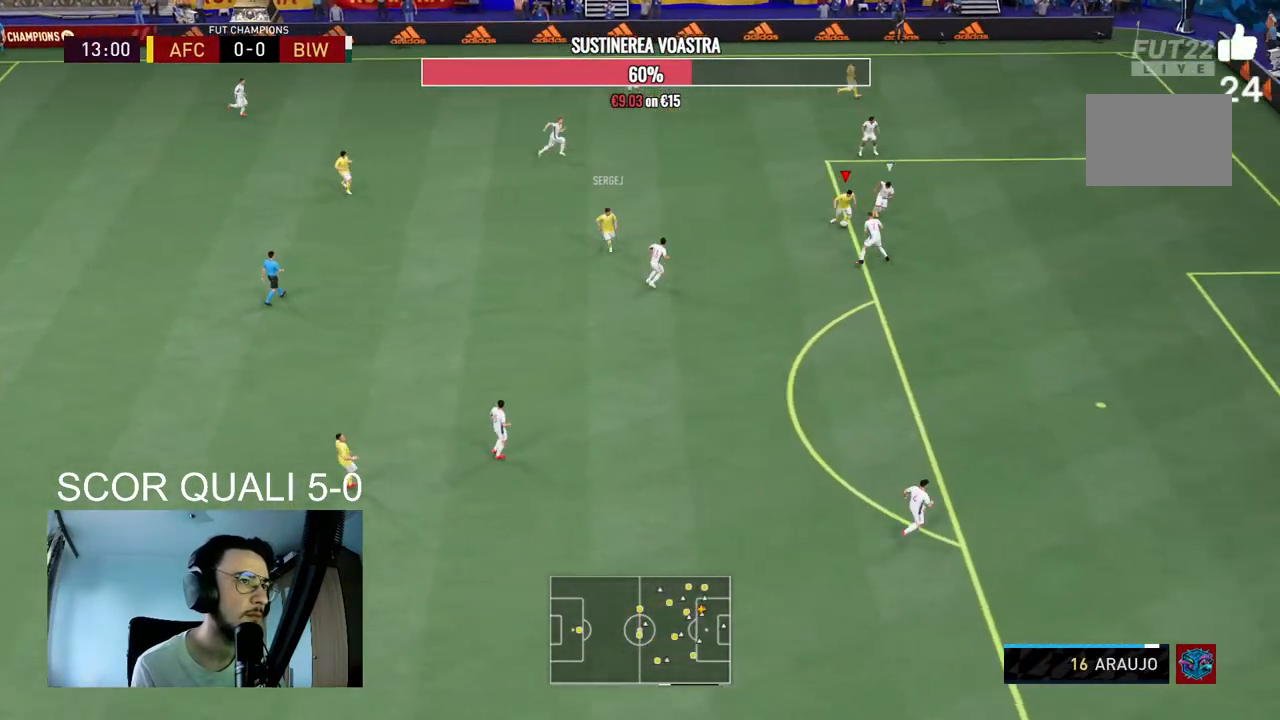
{"buttons": ["A"], "left_stick": "left", "right_stick": "center", "events": [[67, "left_stick", "up-left"], [300, "left_stick", "left"], [433, "A", "down"]]}
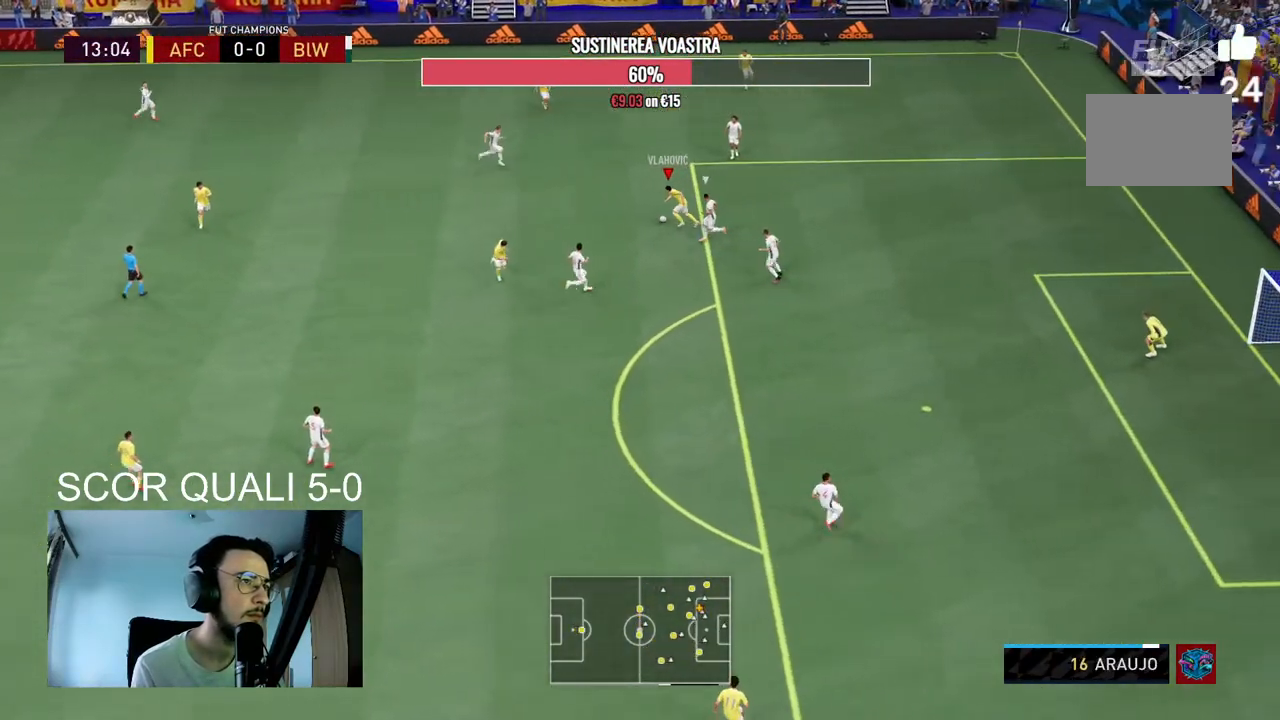
{"buttons": [], "left_stick": "down-left", "right_stick": "center", "events": [[67, "A", "up"], [67, "left_stick", "down-left"]]}
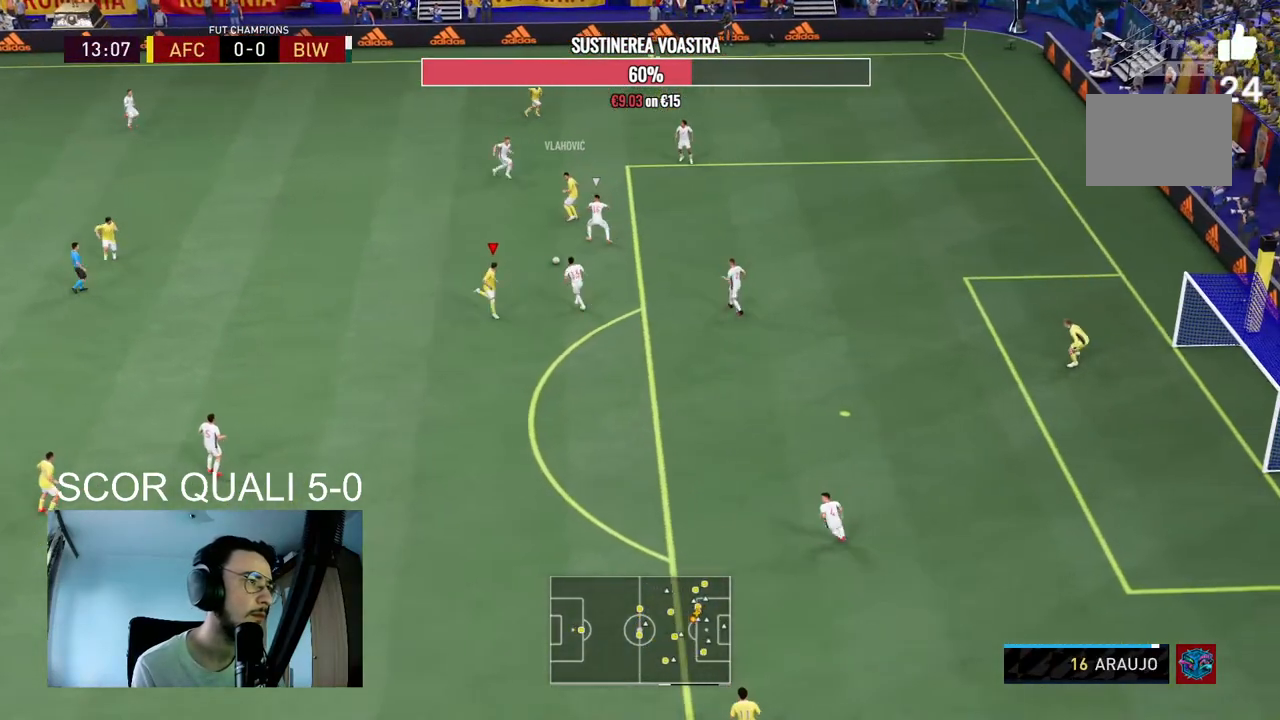
{"buttons": [], "left_stick": "down-left", "right_stick": "center", "events": [[200, "R2", "down"], [367, "R2", "up"]]}